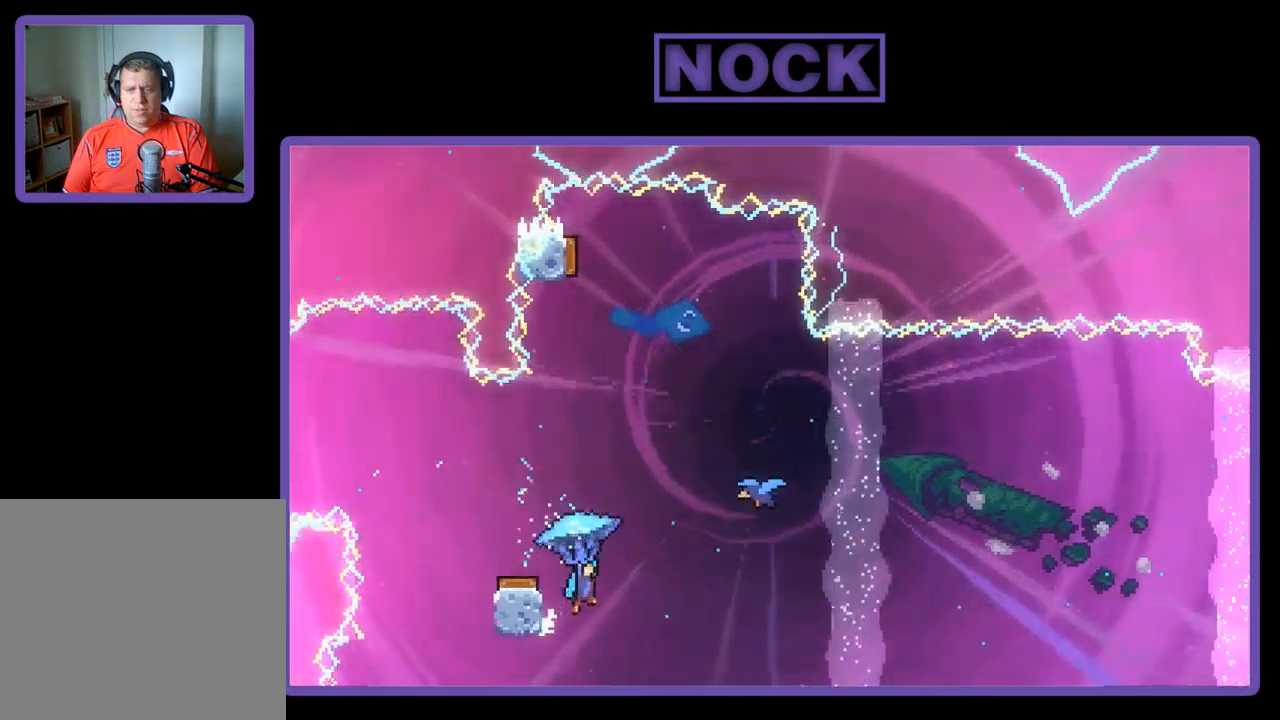
Gameplay with a controller (PlayStation layout); each line is a JSON object with the inputs held at the frame after it. "events" lists button and stick changes between this image and that frame as [ms after this image, input, new state], when the widget could be followed in between. Not read: right_stick.
{"buttons": ["R2", "DPAD_UP", "DPAD_LEFT"], "left_stick": "center", "events": [[234, "CROSS", "up"]]}
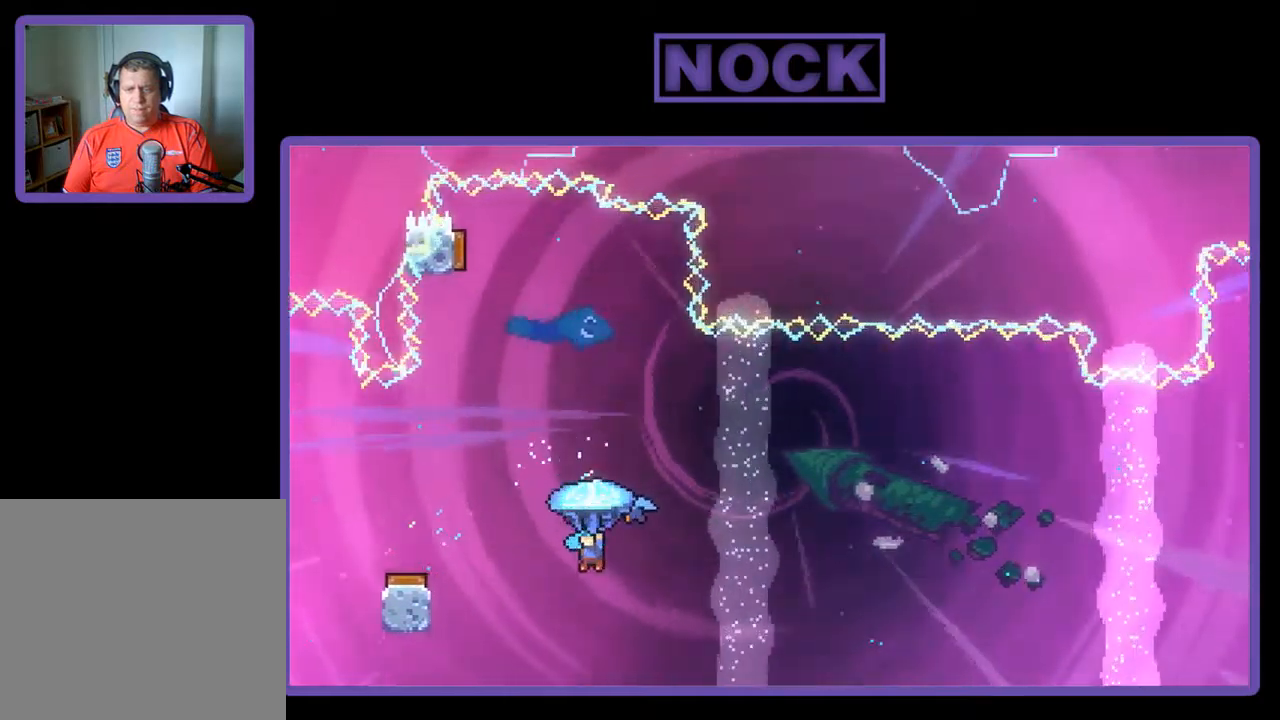
{"buttons": ["CIRCLE", "R2", "DPAD_UP"], "left_stick": "center", "events": [[100, "CROSS", "down"], [334, "DPAD_LEFT", "up"], [367, "CROSS", "up"], [400, "R2", "up"], [434, "CIRCLE", "down"], [467, "R2", "down"]]}
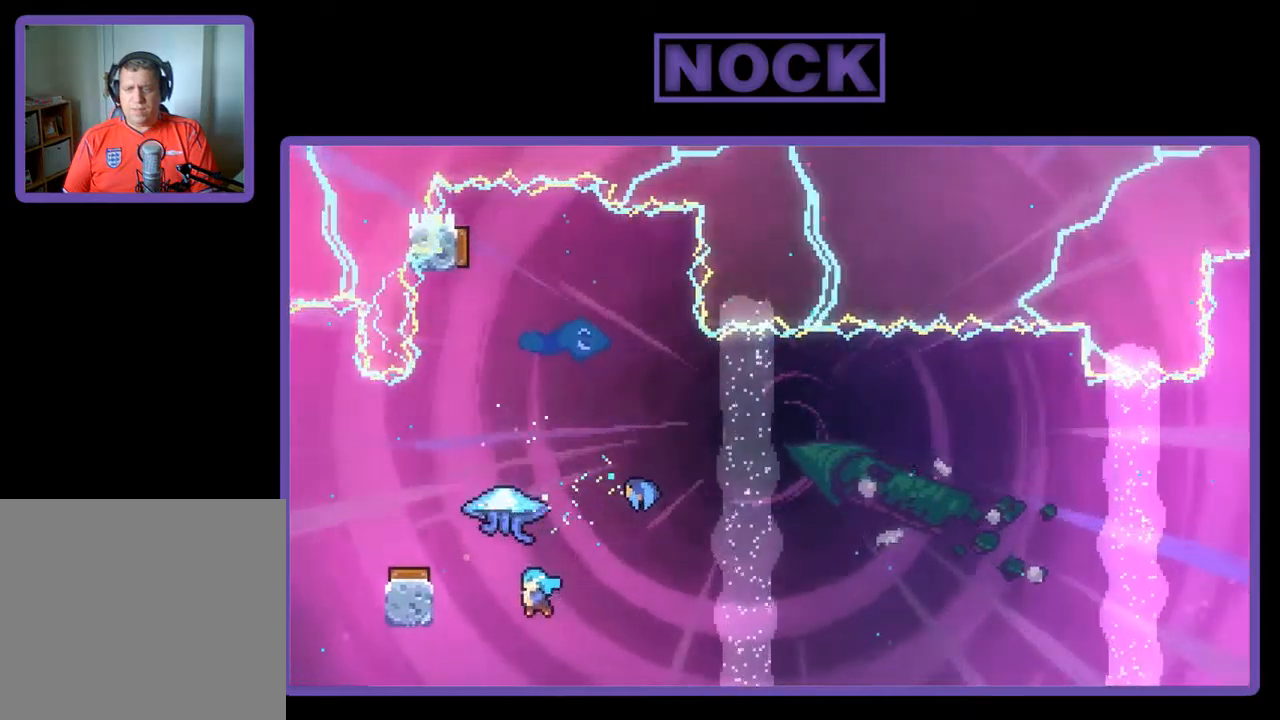
{"buttons": [], "left_stick": "center", "events": [[67, "CIRCLE", "up"], [67, "DPAD_LEFT", "down"], [167, "CIRCLE", "down"], [367, "R2", "up"], [400, "CIRCLE", "up"], [400, "DPAD_LEFT", "up"], [434, "DPAD_UP", "up"]]}
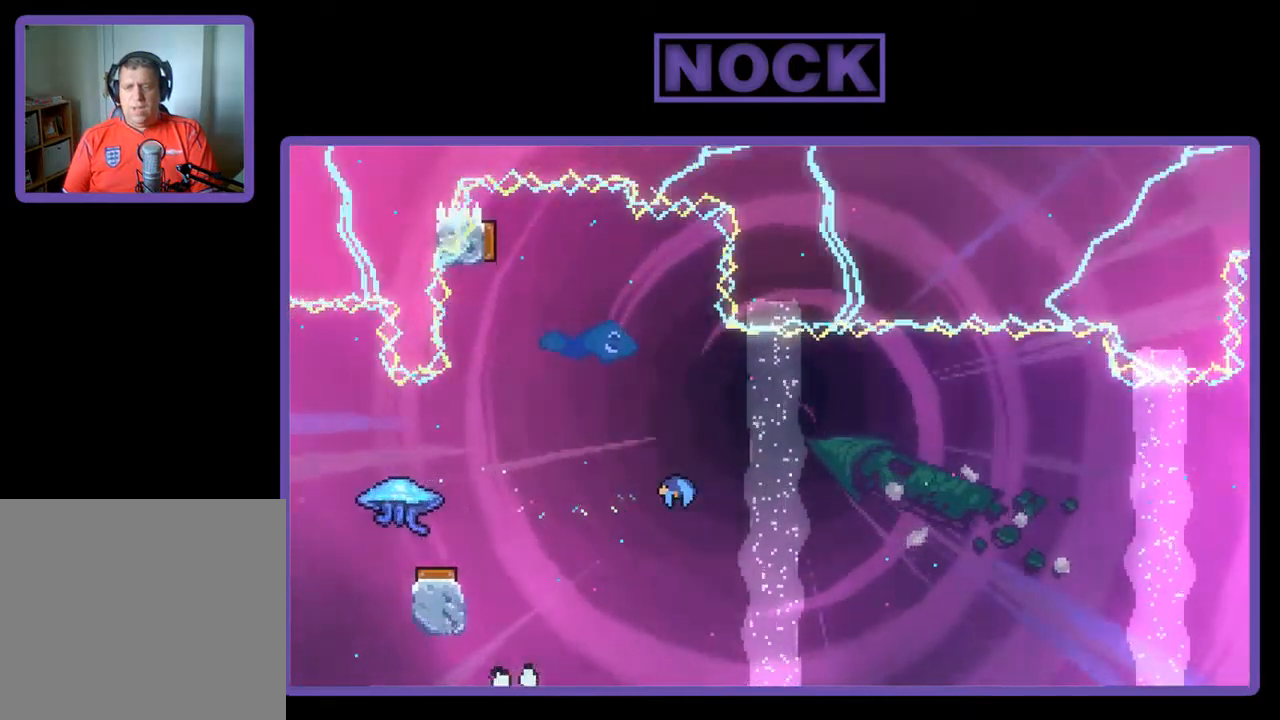
{"buttons": [], "left_stick": "center", "events": []}
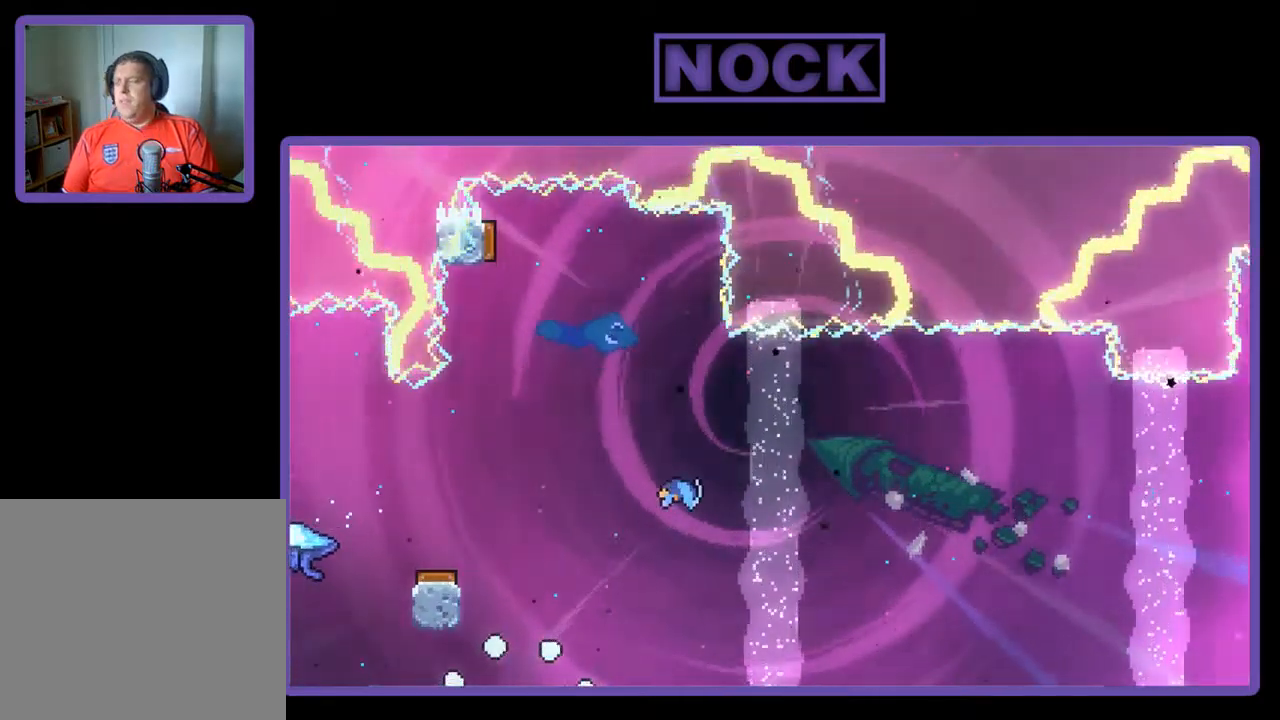
{"buttons": [], "left_stick": "center", "events": []}
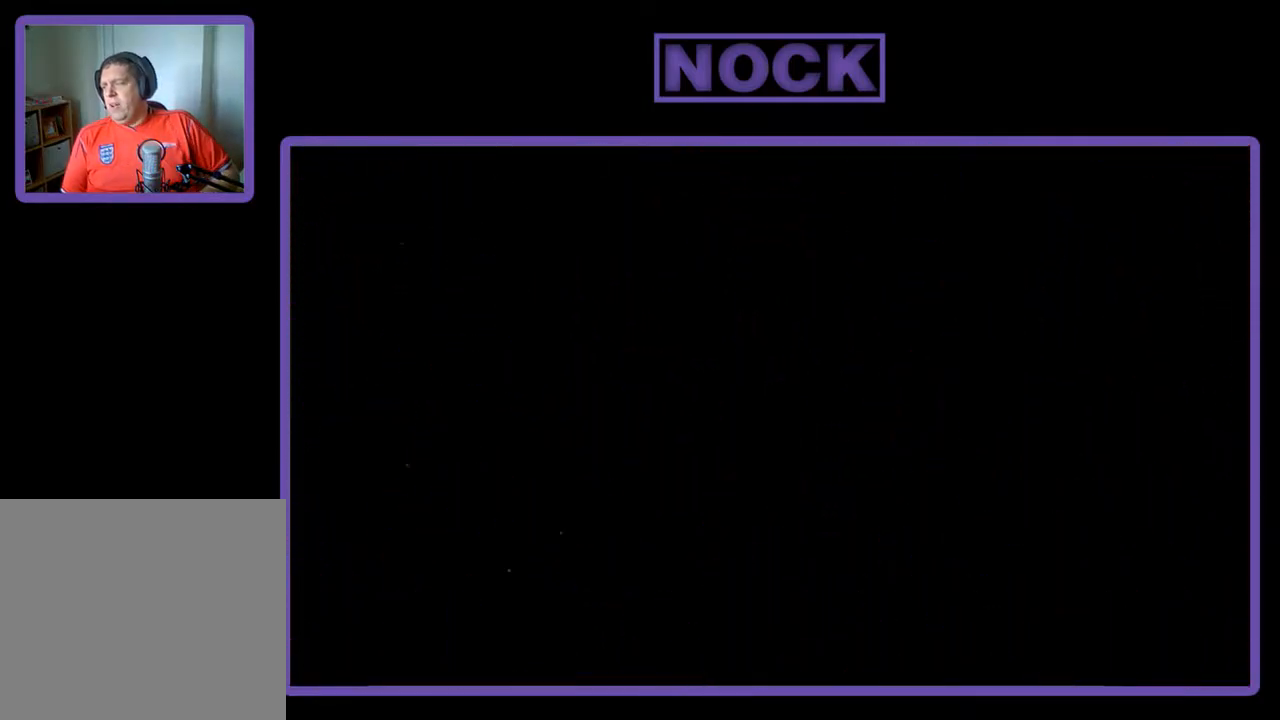
{"buttons": [], "left_stick": "center", "events": []}
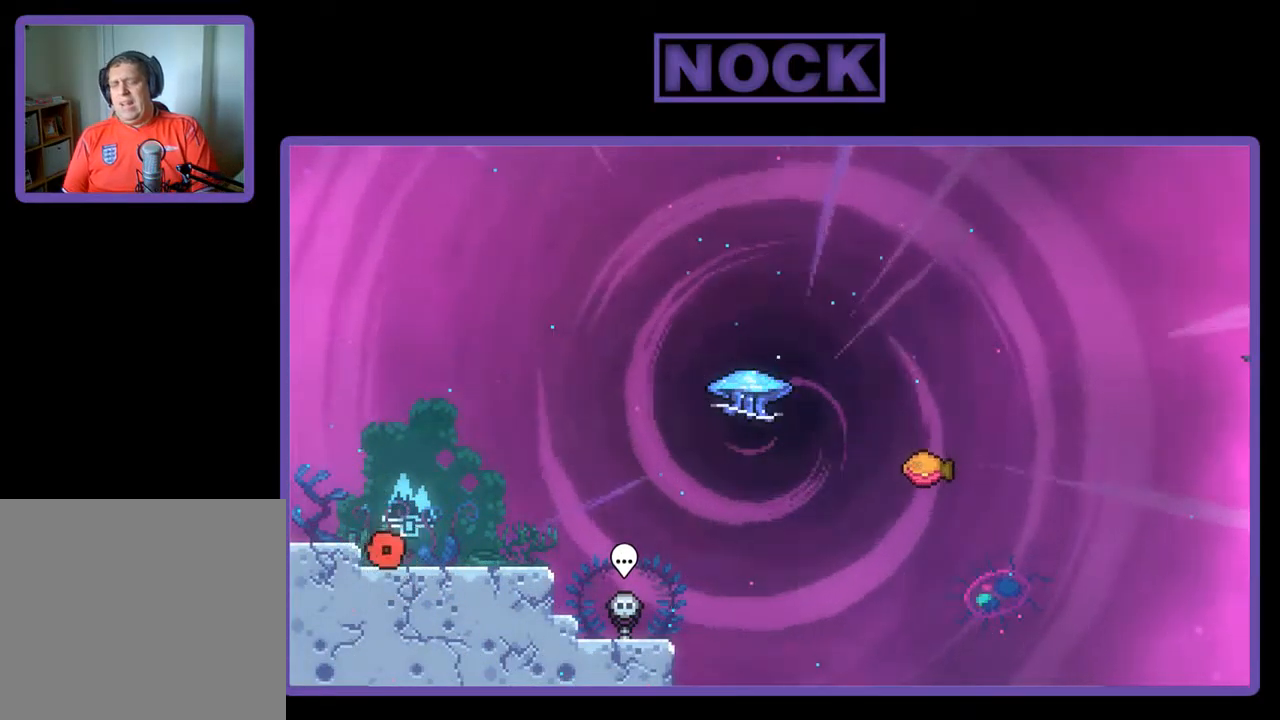
{"buttons": ["CROSS", "R2"], "left_stick": "center", "events": [[100, "R2", "down"], [134, "DPAD_RIGHT", "down"], [367, "CROSS", "down"], [400, "DPAD_RIGHT", "up"]]}
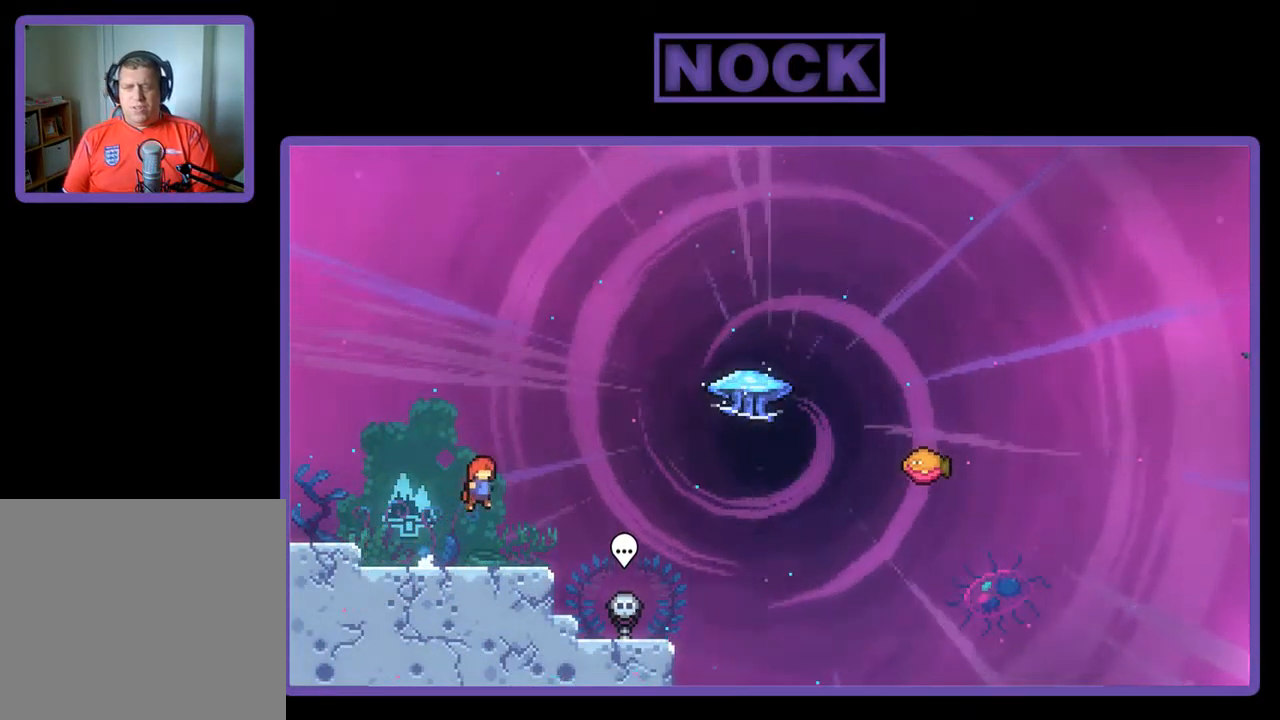
{"buttons": ["R2", "DPAD_RIGHT"], "left_stick": "center", "events": [[67, "CROSS", "up"], [200, "DPAD_RIGHT", "down"], [234, "DPAD_DOWN", "down"], [334, "CIRCLE", "down"], [434, "CIRCLE", "up"], [500, "DPAD_DOWN", "up"]]}
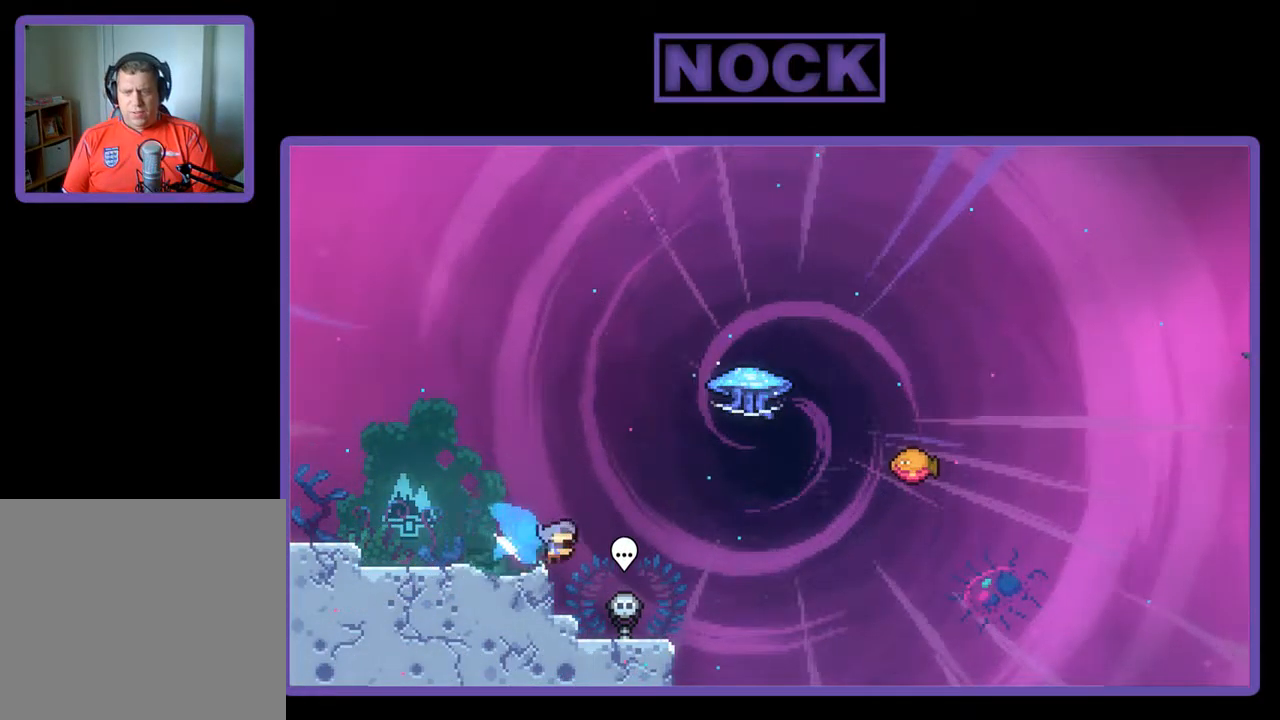
{"buttons": ["R2", "DPAD_UP", "DPAD_RIGHT"], "left_stick": "center", "events": [[34, "CIRCLE", "down"], [100, "DPAD_UP", "down"], [134, "CIRCLE", "up"], [167, "DPAD_RIGHT", "up"], [234, "CIRCLE", "down"], [467, "CIRCLE", "up"], [500, "DPAD_RIGHT", "down"]]}
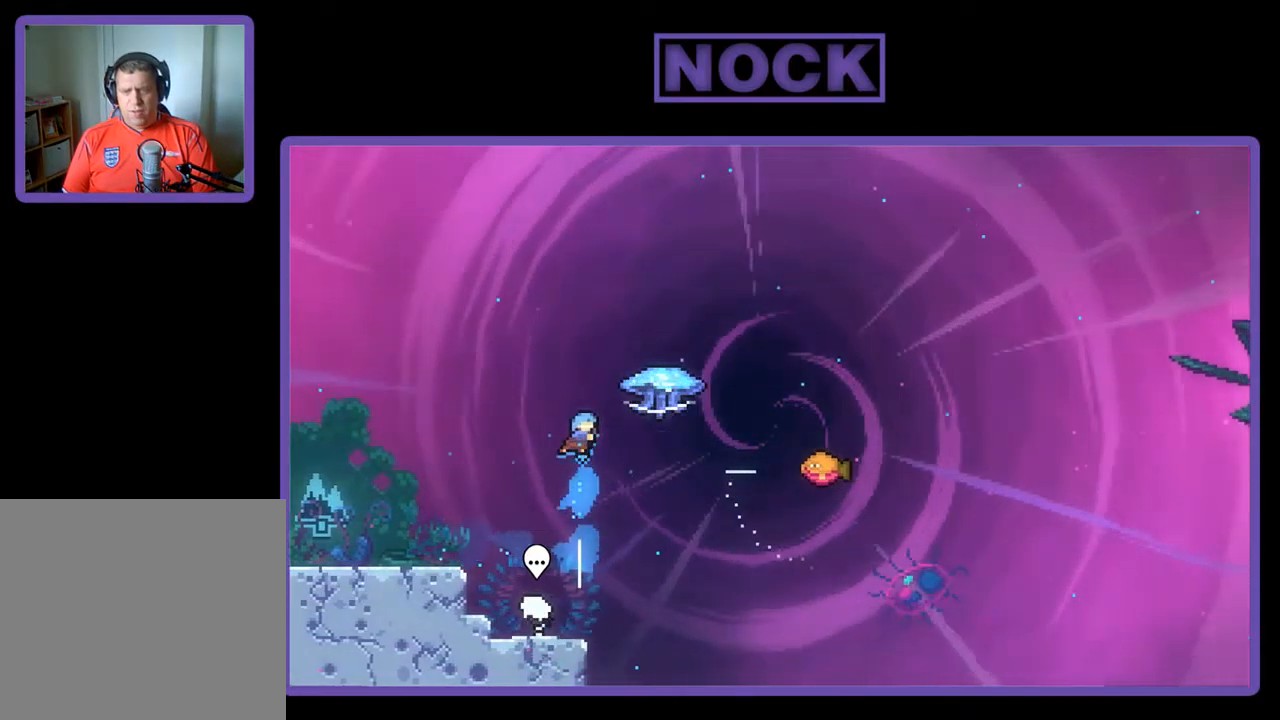
{"buttons": ["R2", "DPAD_LEFT"], "left_stick": "center", "events": [[34, "DPAD_UP", "up"], [100, "DPAD_RIGHT", "up"], [167, "DPAD_LEFT", "down"]]}
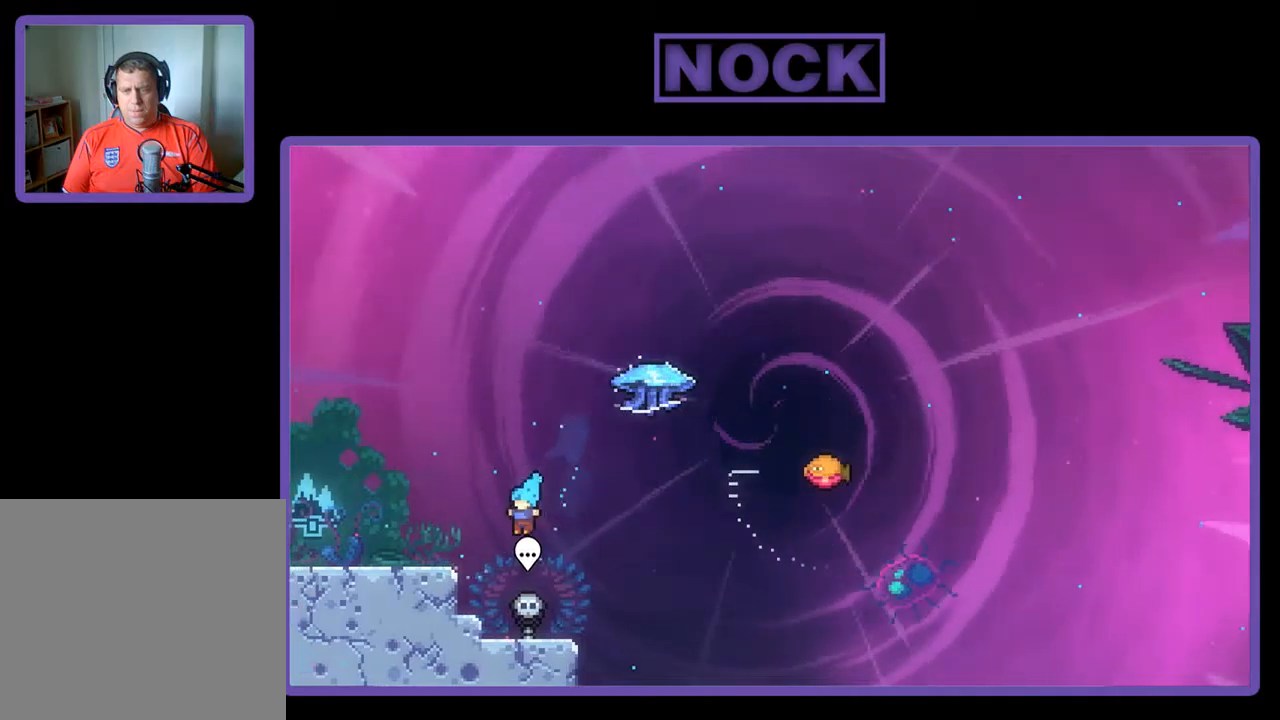
{"buttons": ["R2", "DPAD_LEFT"], "left_stick": "center", "events": [[217, "CROSS", "down"], [450, "CROSS", "up"]]}
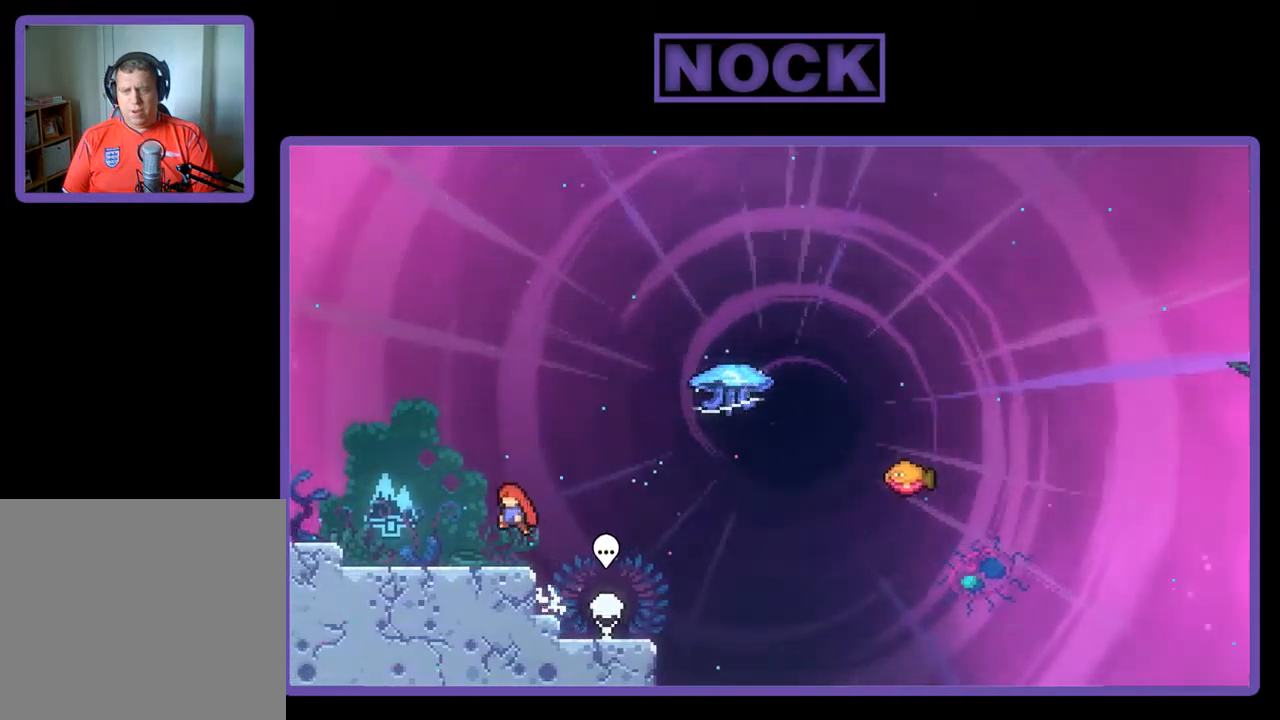
{"buttons": ["R2", "DPAD_RIGHT"], "left_stick": "center", "events": [[350, "DPAD_LEFT", "up"], [450, "DPAD_RIGHT", "down"]]}
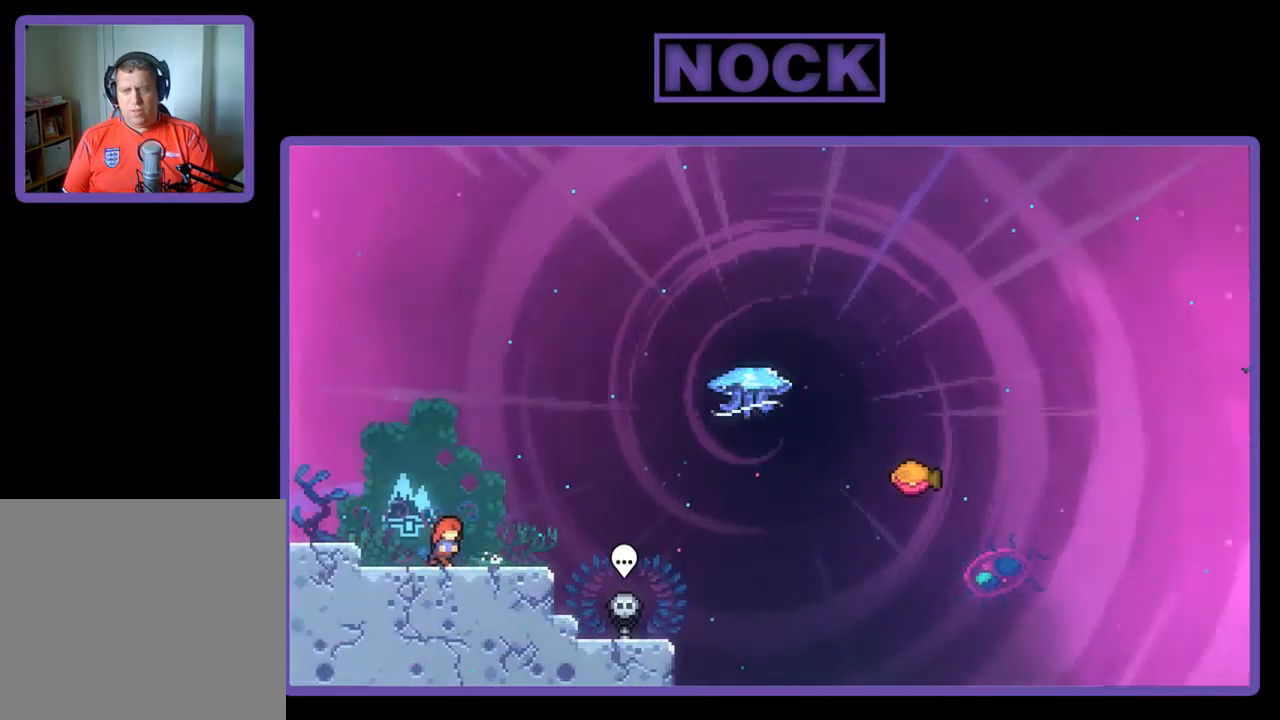
{"buttons": ["R2"], "left_stick": "center", "events": [[50, "DPAD_RIGHT", "up"], [83, "CROSS", "down"], [250, "CROSS", "up"]]}
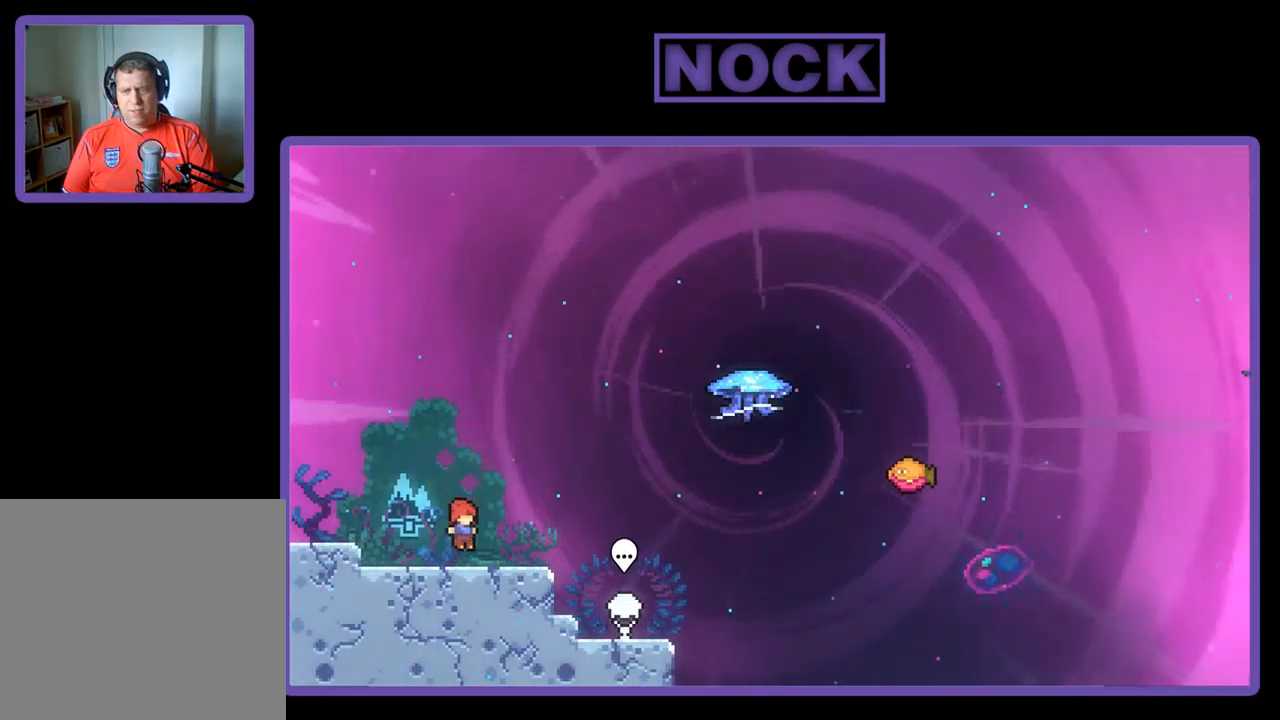
{"buttons": ["CIRCLE", "R2", "DPAD_UP"], "left_stick": "center", "events": [[17, "DPAD_DOWN", "down"], [17, "DPAD_RIGHT", "down"], [50, "CIRCLE", "down"], [150, "CIRCLE", "up"], [150, "DPAD_DOWN", "up"], [217, "CROSS", "down"], [383, "DPAD_UP", "down"], [417, "CROSS", "up"], [417, "DPAD_RIGHT", "up"], [483, "CIRCLE", "down"]]}
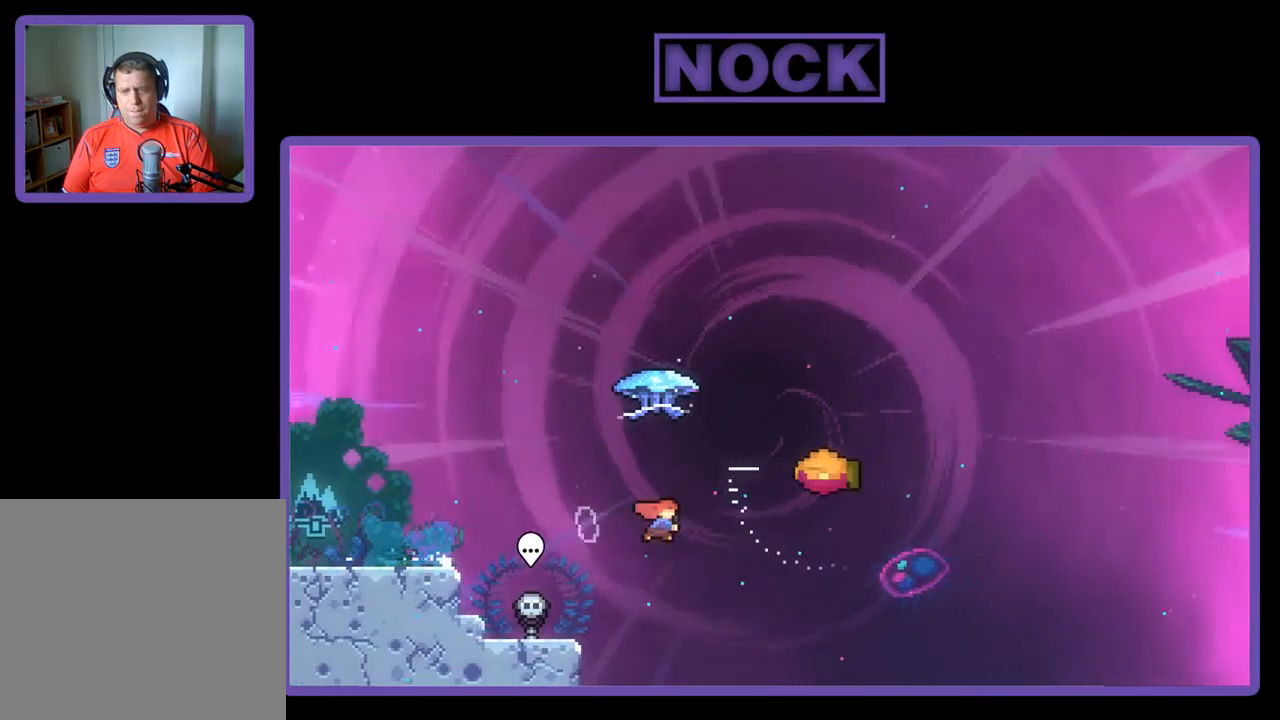
{"buttons": ["R2", "DPAD_RIGHT"], "left_stick": "center", "events": [[150, "CIRCLE", "up"], [283, "DPAD_RIGHT", "down"], [317, "DPAD_UP", "up"]]}
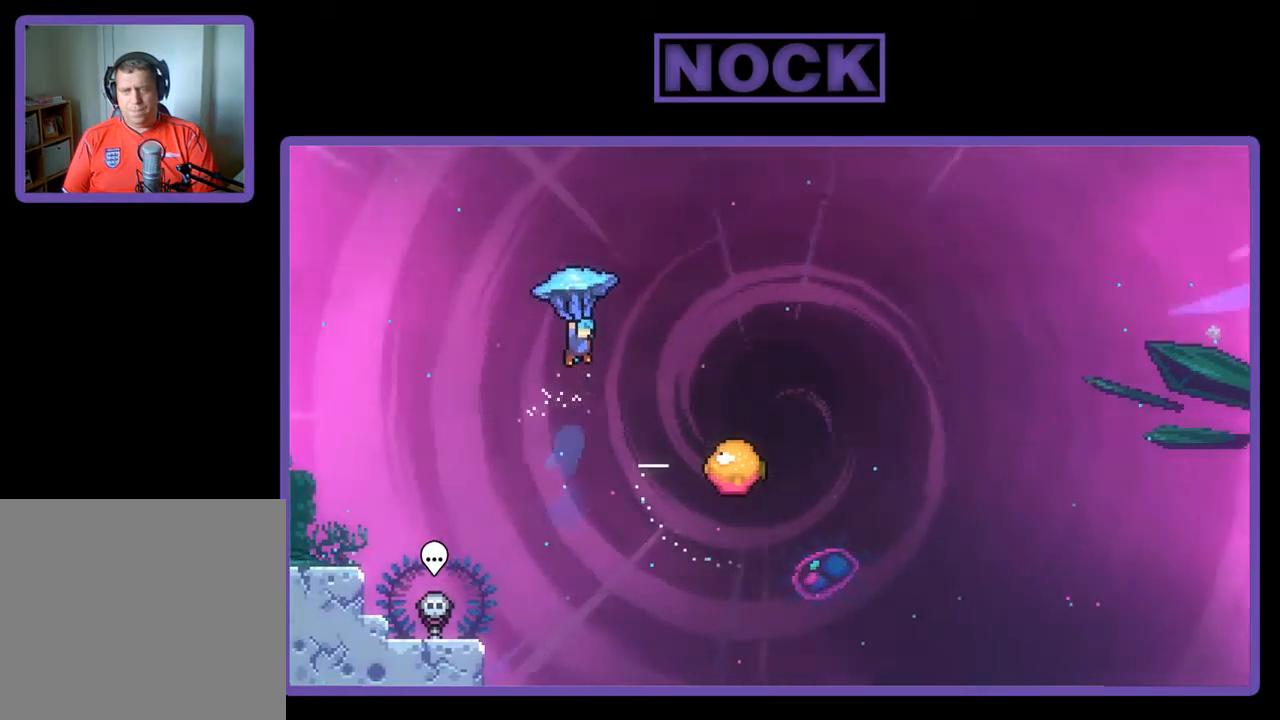
{"buttons": ["R2", "DPAD_RIGHT"], "left_stick": "center", "events": []}
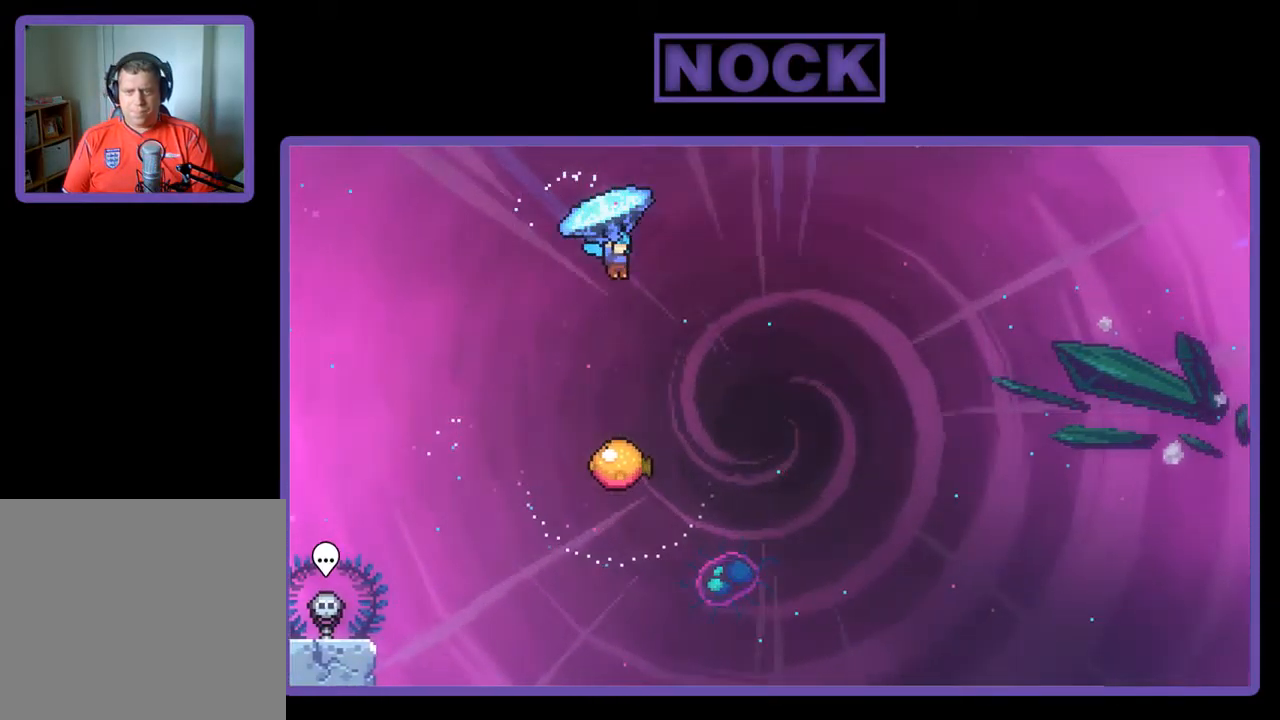
{"buttons": ["R2", "DPAD_DOWN"], "left_stick": "center", "events": [[217, "DPAD_RIGHT", "up"], [317, "DPAD_DOWN", "down"]]}
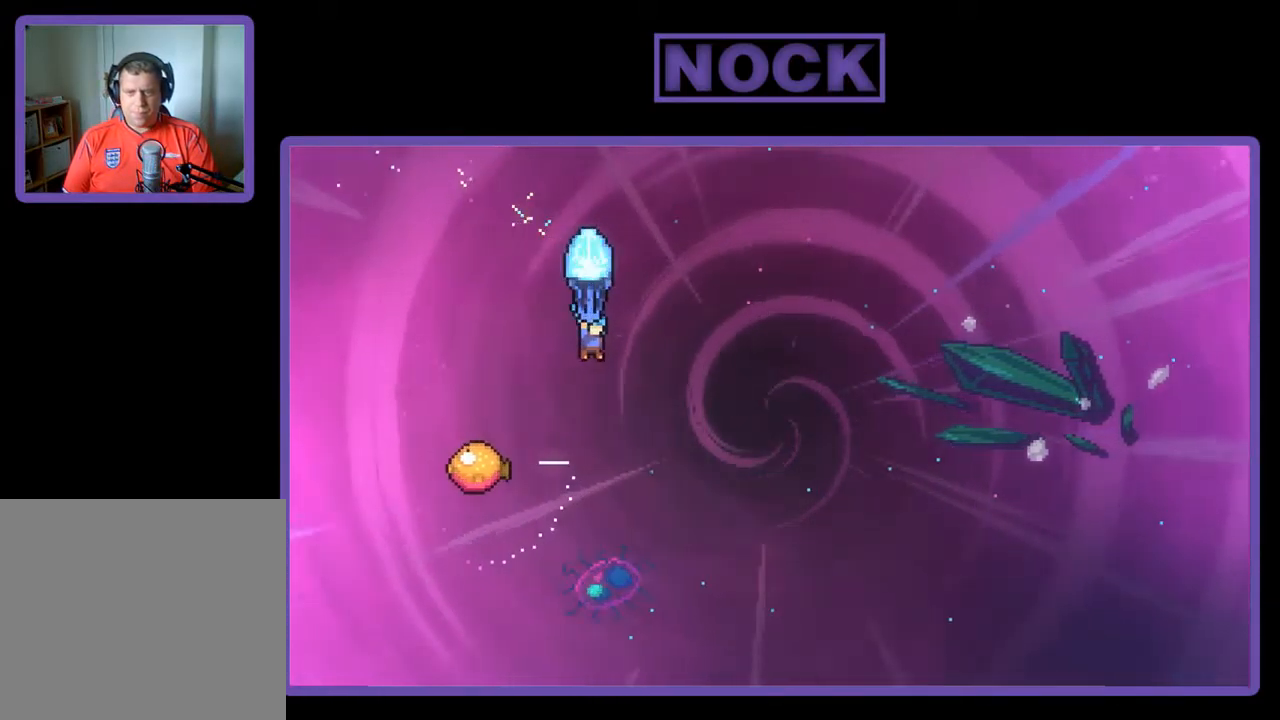
{"buttons": ["R2", "DPAD_LEFT"], "left_stick": "center", "events": [[217, "DPAD_DOWN", "up"], [350, "DPAD_LEFT", "down"]]}
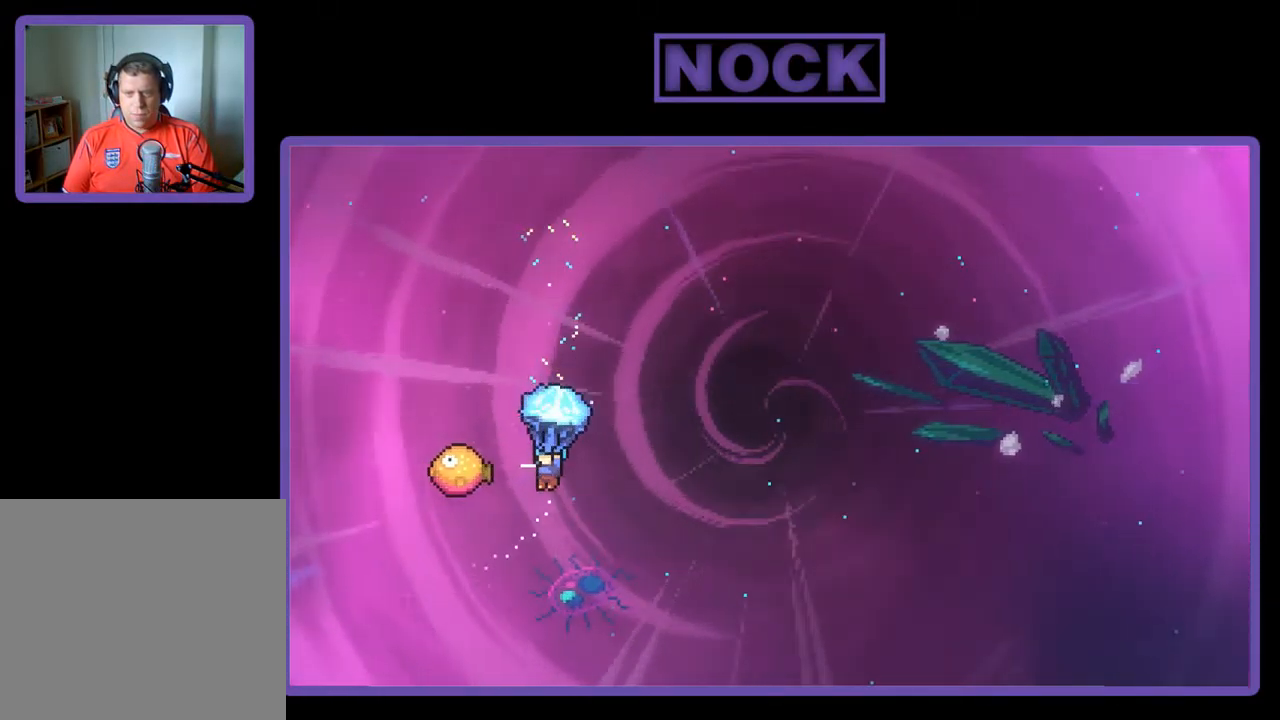
{"buttons": ["R2", "DPAD_RIGHT"], "left_stick": "center", "events": [[117, "DPAD_LEFT", "up"], [150, "DPAD_RIGHT", "down"]]}
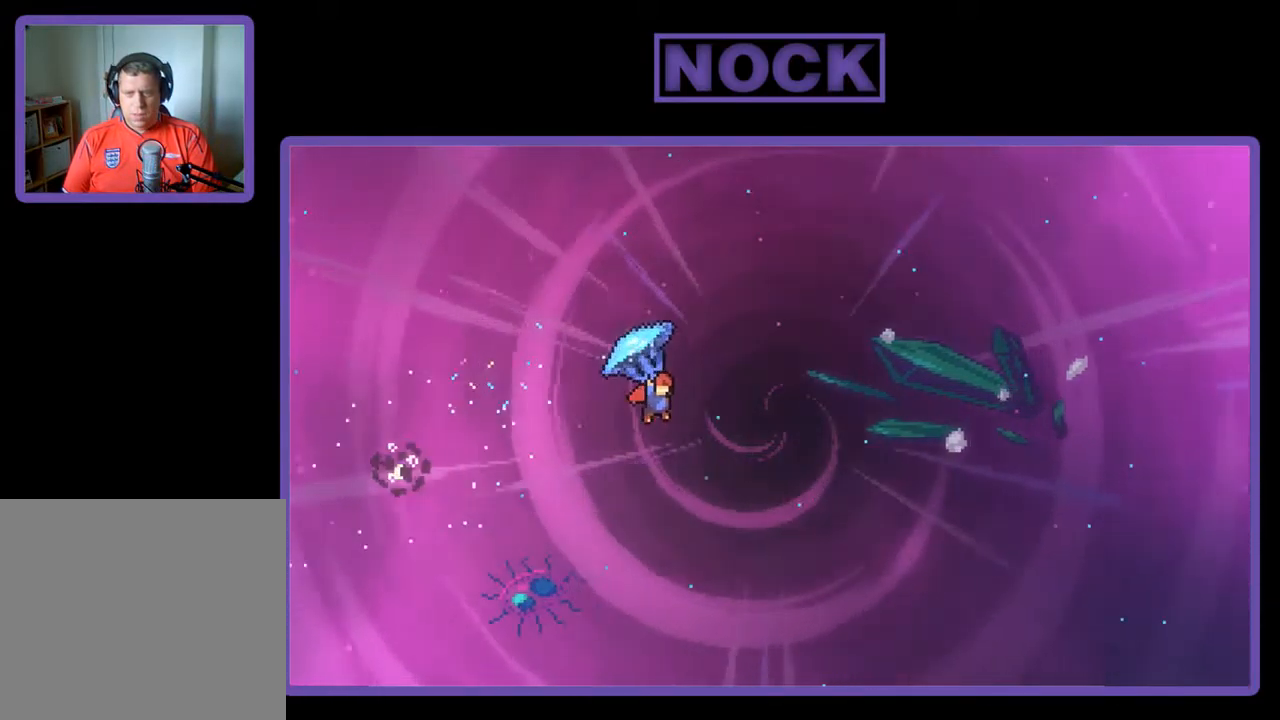
{"buttons": ["R2", "DPAD_RIGHT"], "left_stick": "center", "events": []}
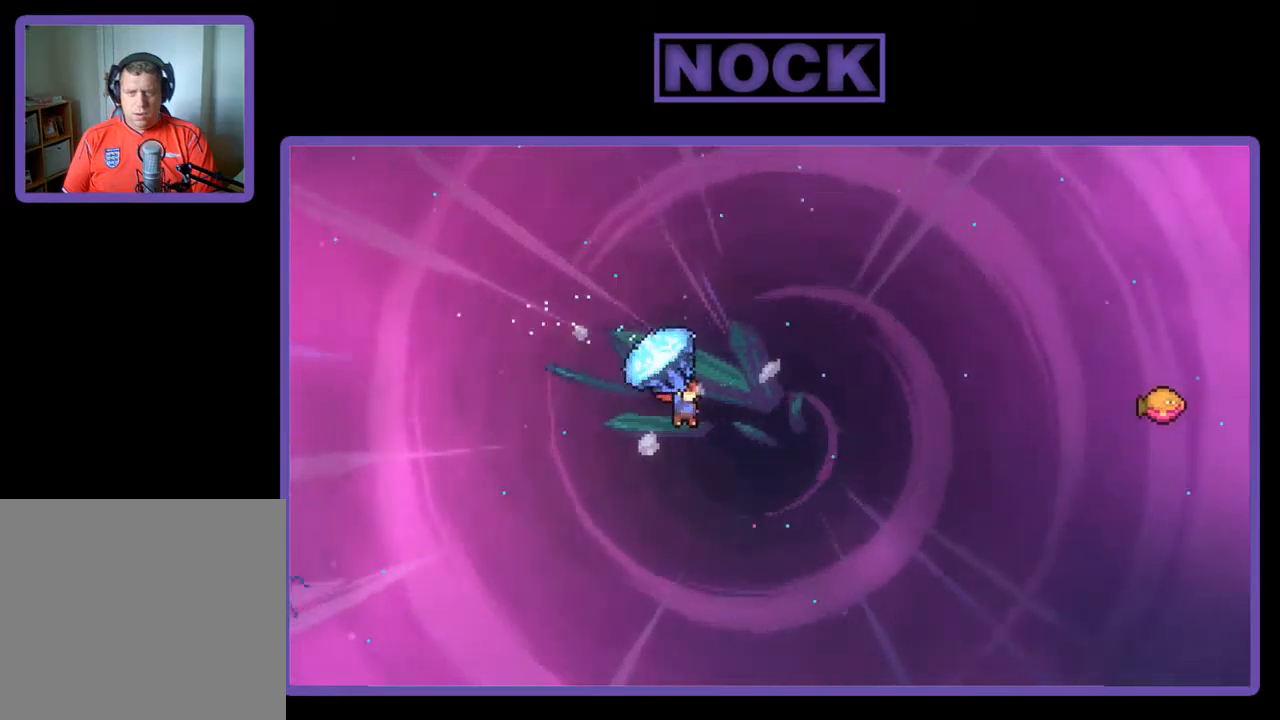
{"buttons": ["CIRCLE", "R2", "DPAD_UP", "DPAD_RIGHT"], "left_stick": "center", "events": [[84, "DPAD_UP", "down"], [184, "R2", "up"], [284, "CIRCLE", "down"], [284, "R2", "down"]]}
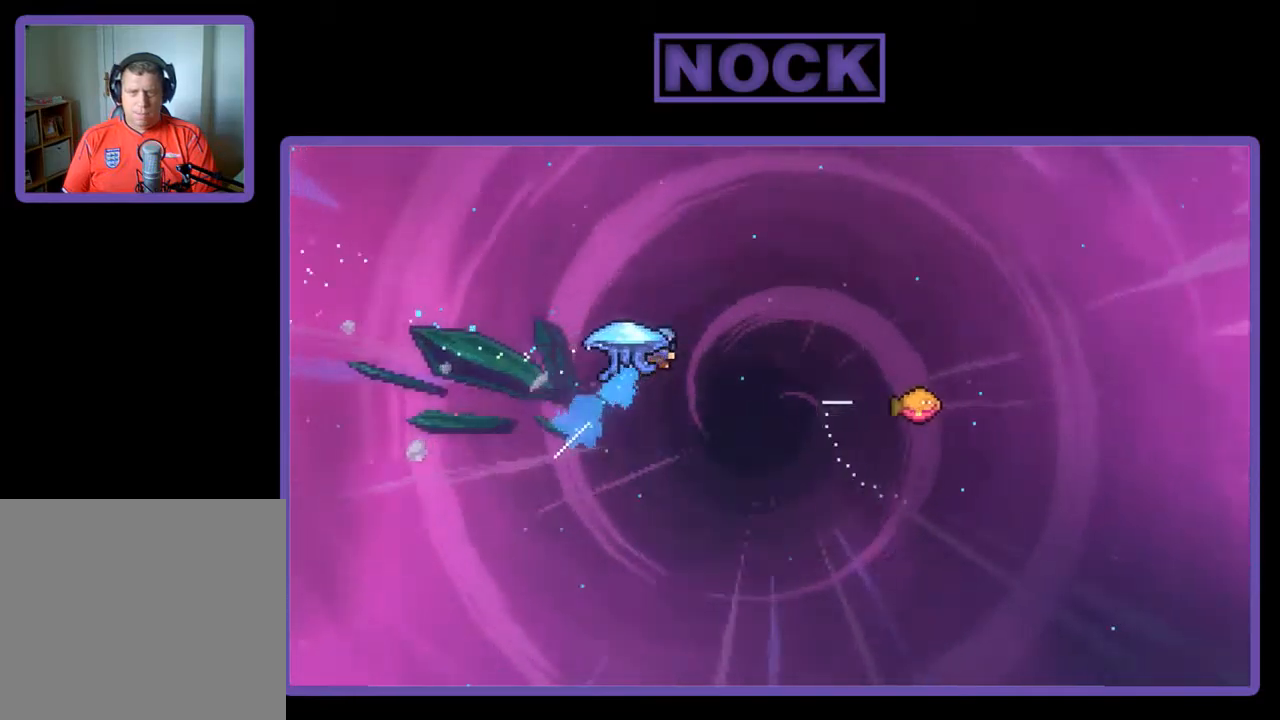
{"buttons": ["R2", "DPAD_RIGHT"], "left_stick": "center", "events": [[217, "CIRCLE", "up"], [284, "DPAD_UP", "up"]]}
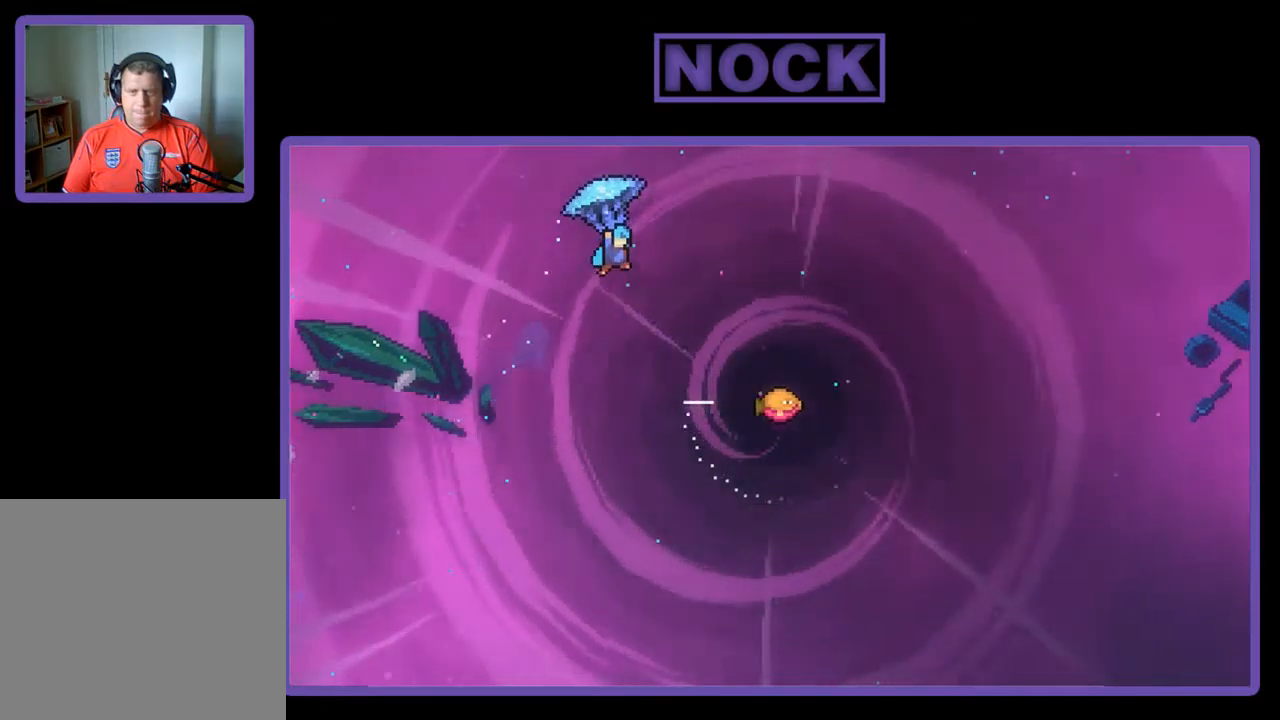
{"buttons": ["R2", "DPAD_RIGHT"], "left_stick": "center", "events": []}
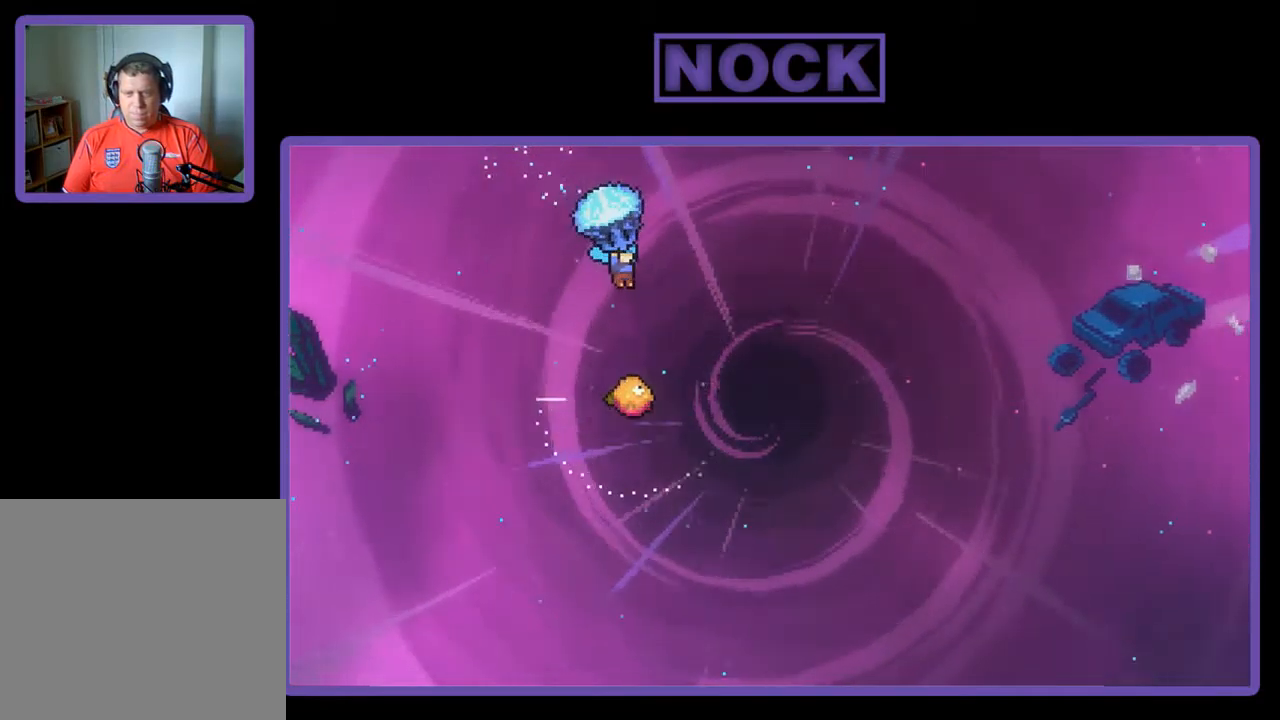
{"buttons": ["R2"], "left_stick": "center", "events": [[50, "DPAD_RIGHT", "up"], [317, "DPAD_DOWN", "down"], [450, "DPAD_DOWN", "up"]]}
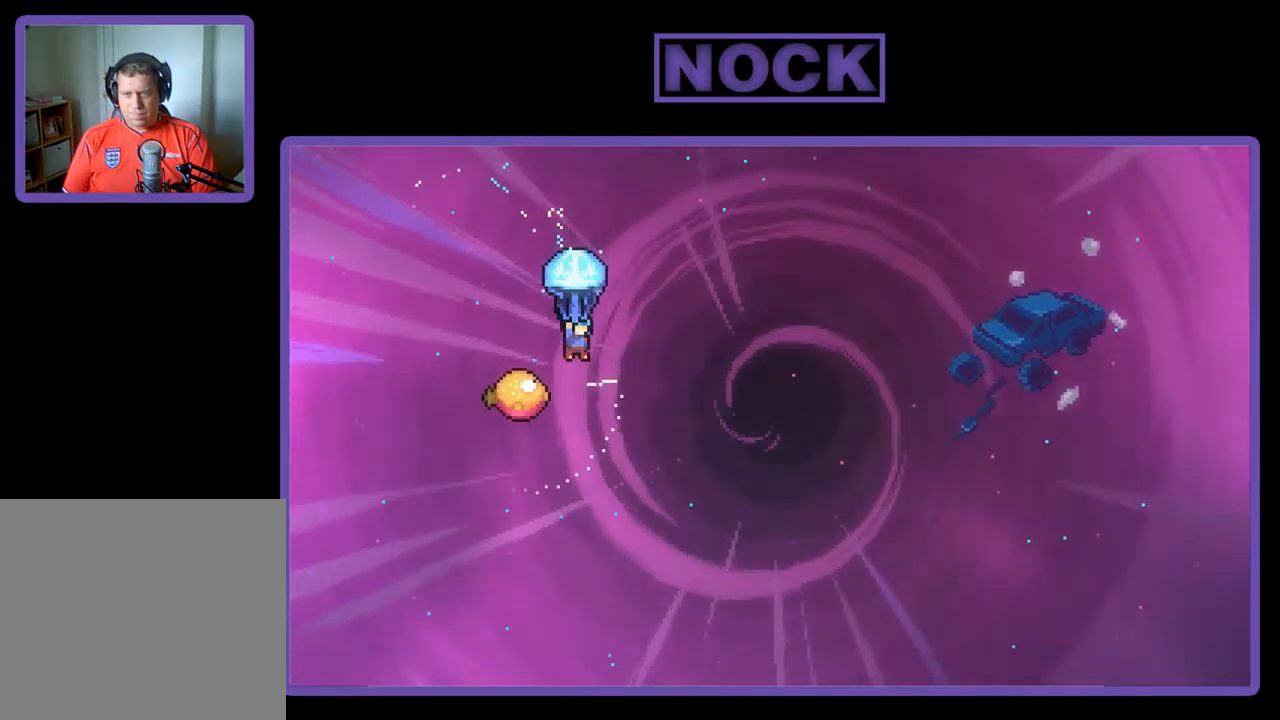
{"buttons": ["R2", "DPAD_LEFT"], "left_stick": "center", "events": [[384, "DPAD_LEFT", "down"]]}
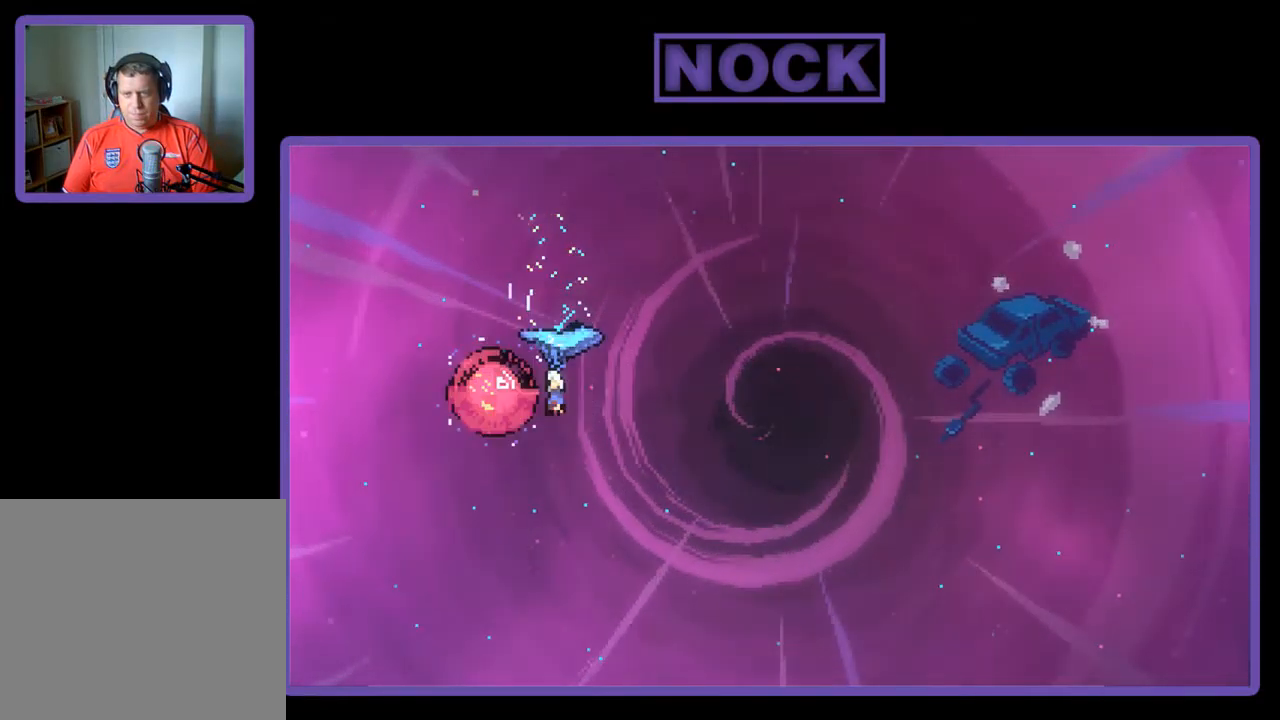
{"buttons": ["R2", "DPAD_RIGHT"], "left_stick": "center", "events": [[17, "DPAD_LEFT", "up"], [117, "DPAD_RIGHT", "down"]]}
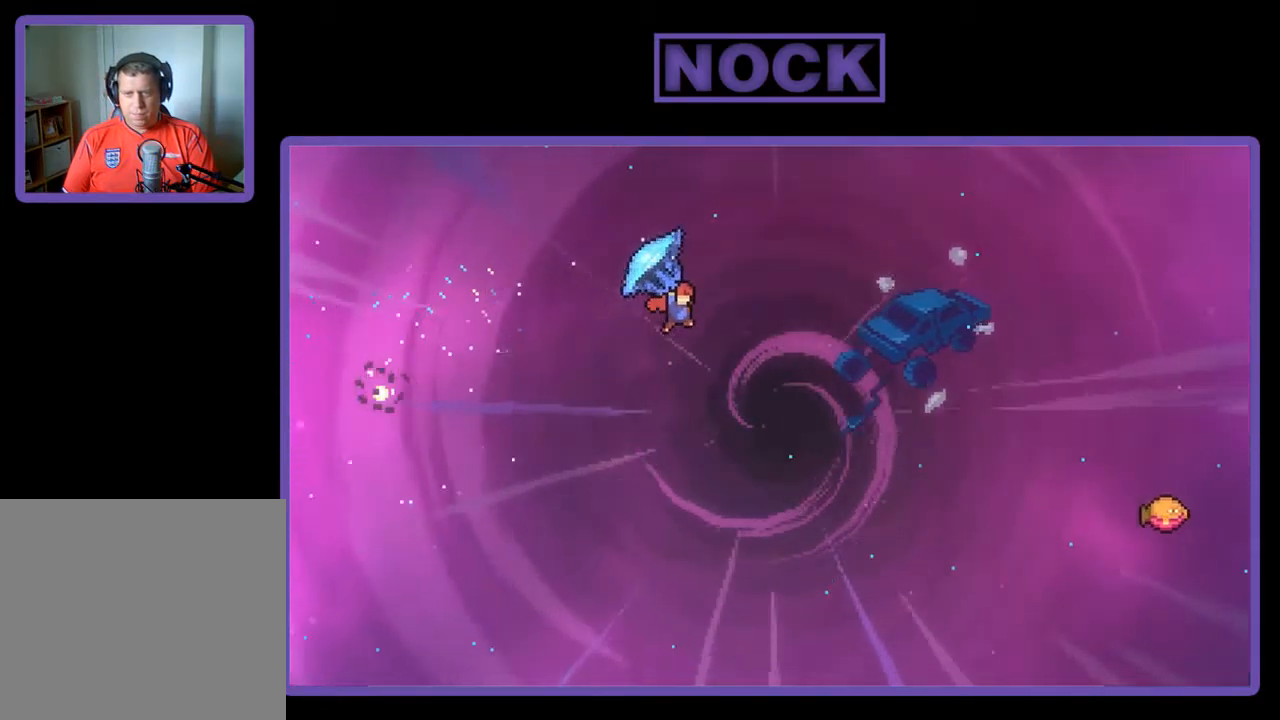
{"buttons": ["CIRCLE", "R2", "DPAD_UP", "DPAD_RIGHT"], "left_stick": "center", "events": [[150, "DPAD_UP", "down"], [250, "R2", "up"], [317, "CIRCLE", "down"], [317, "R2", "down"]]}
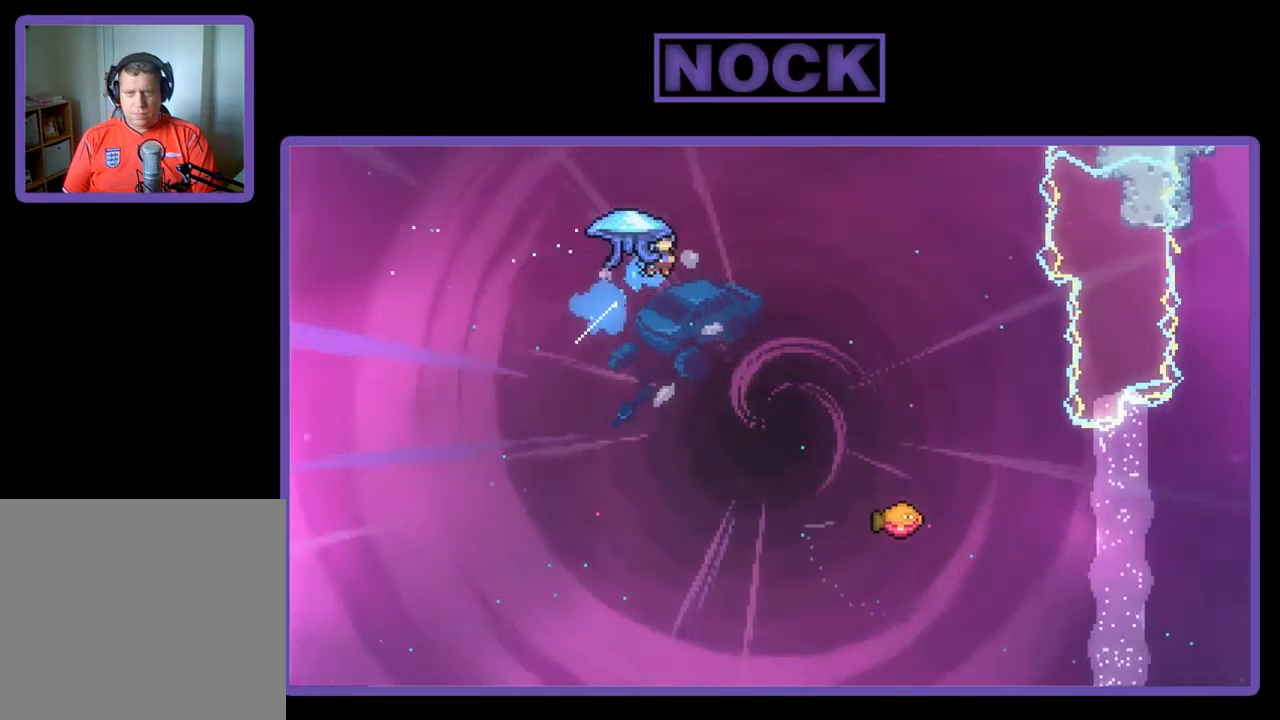
{"buttons": ["R2", "DPAD_RIGHT"], "left_stick": "center", "events": [[50, "CIRCLE", "up"], [317, "DPAD_UP", "up"]]}
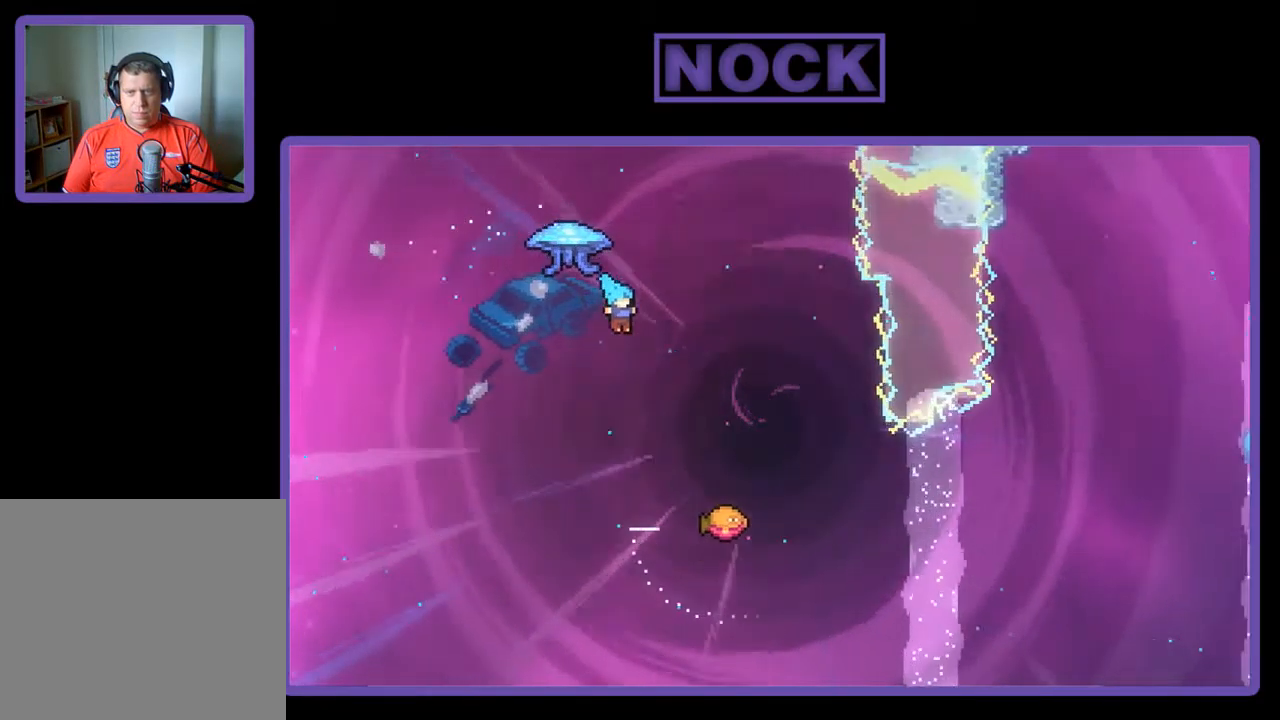
{"buttons": ["R2", "DPAD_UP", "DPAD_RIGHT"], "left_stick": "center", "events": [[50, "DPAD_RIGHT", "up"], [184, "DPAD_RIGHT", "down"], [484, "DPAD_UP", "down"]]}
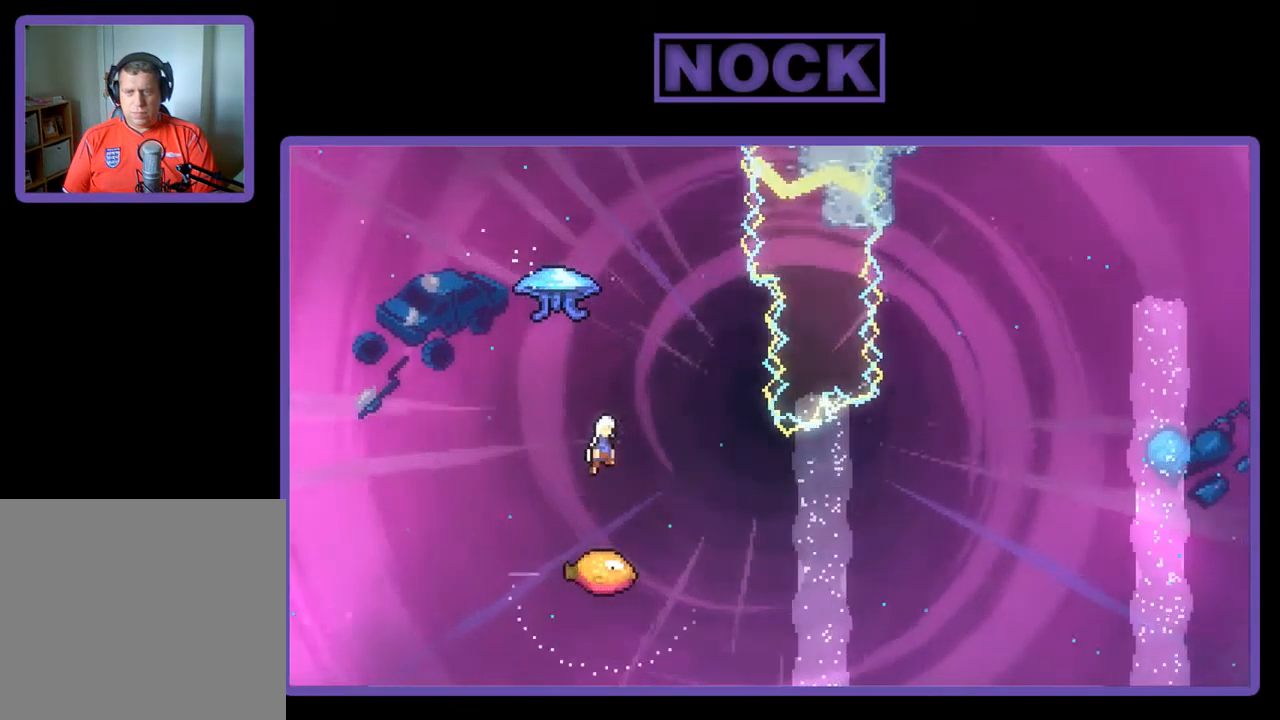
{"buttons": ["R2", "DPAD_RIGHT"], "left_stick": "center", "events": [[50, "CIRCLE", "down"], [84, "DPAD_RIGHT", "up"], [350, "DPAD_LEFT", "down"], [384, "CIRCLE", "up"], [417, "DPAD_LEFT", "up"], [516, "DPAD_RIGHT", "down"], [516, "DPAD_UP", "up"]]}